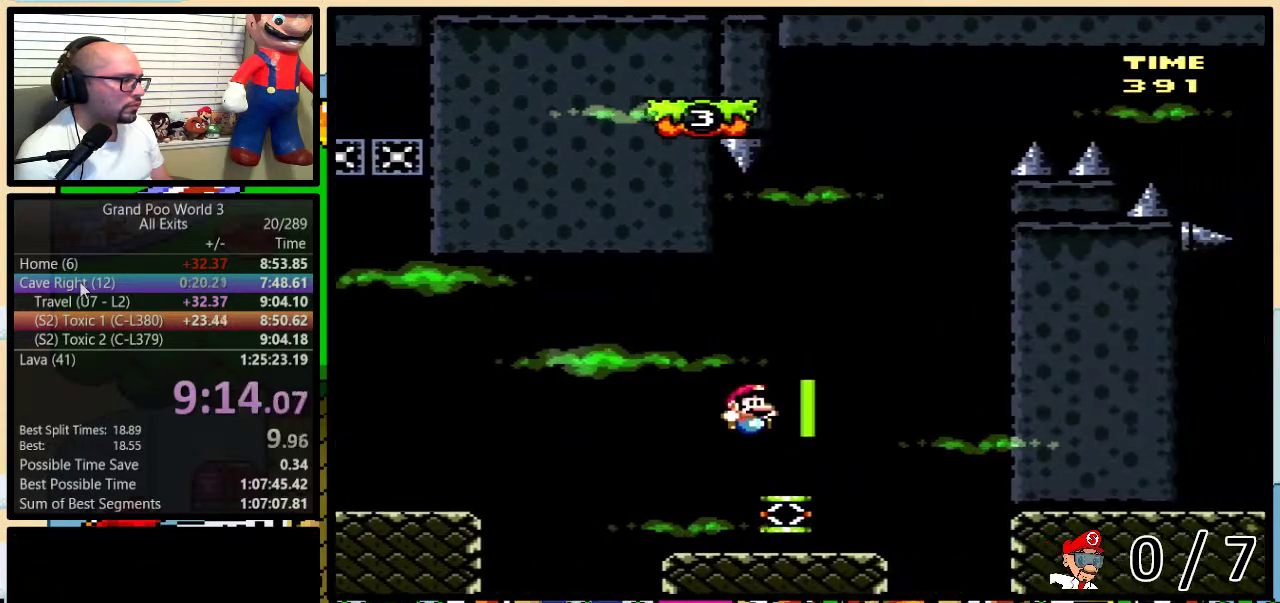
Gameplay with a controller (Nintendo layout); each line is a JSON object with the inputs held at the frame after it. "events" lists button and stick changes between this image and that frame as [ms after this image, input, new state], when the widget could be followed in between. Not read: L3 R3.
{"buttons": ["B", "Y", "DPAD_UP", "DPAD_RIGHT"], "events": []}
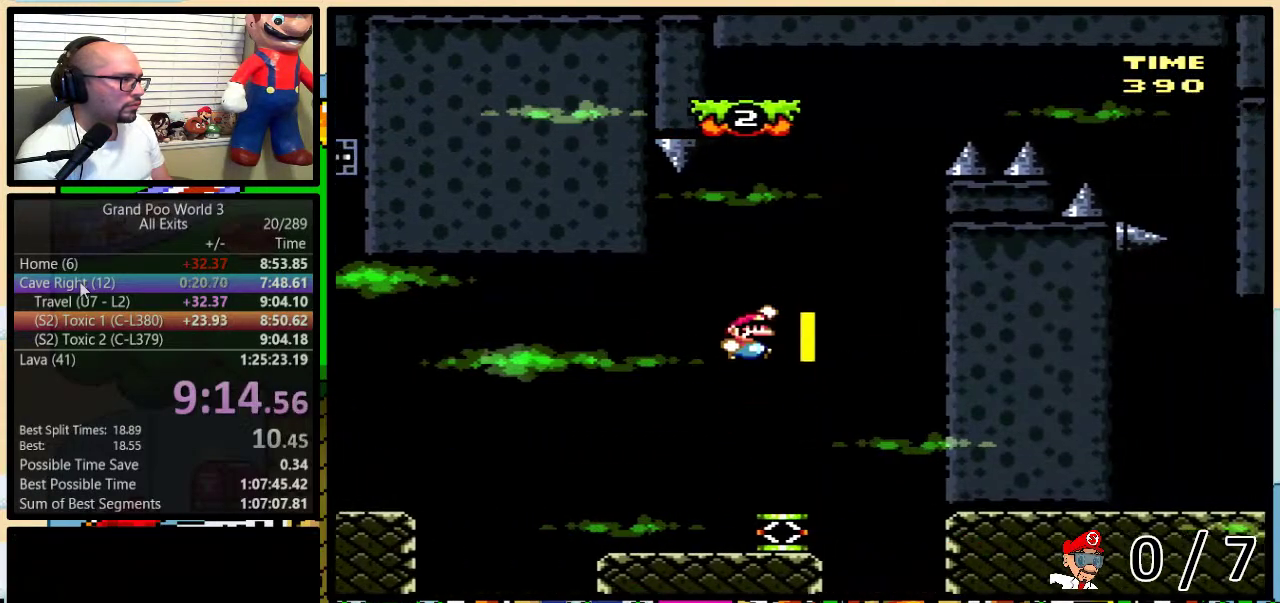
{"buttons": ["B", "Y"], "events": [[33, "DPAD_UP", "up"], [217, "DPAD_RIGHT", "up"], [250, "DPAD_LEFT", "down"], [383, "DPAD_LEFT", "up"]]}
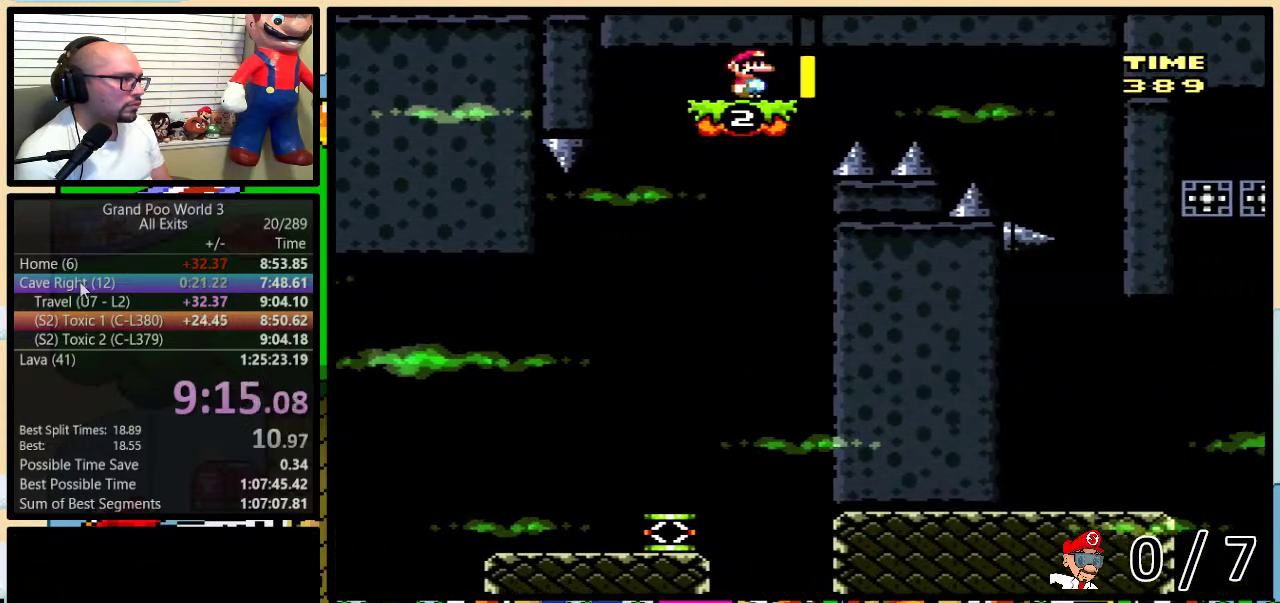
{"buttons": ["B", "Y", "DPAD_RIGHT"], "events": [[383, "DPAD_RIGHT", "down"]]}
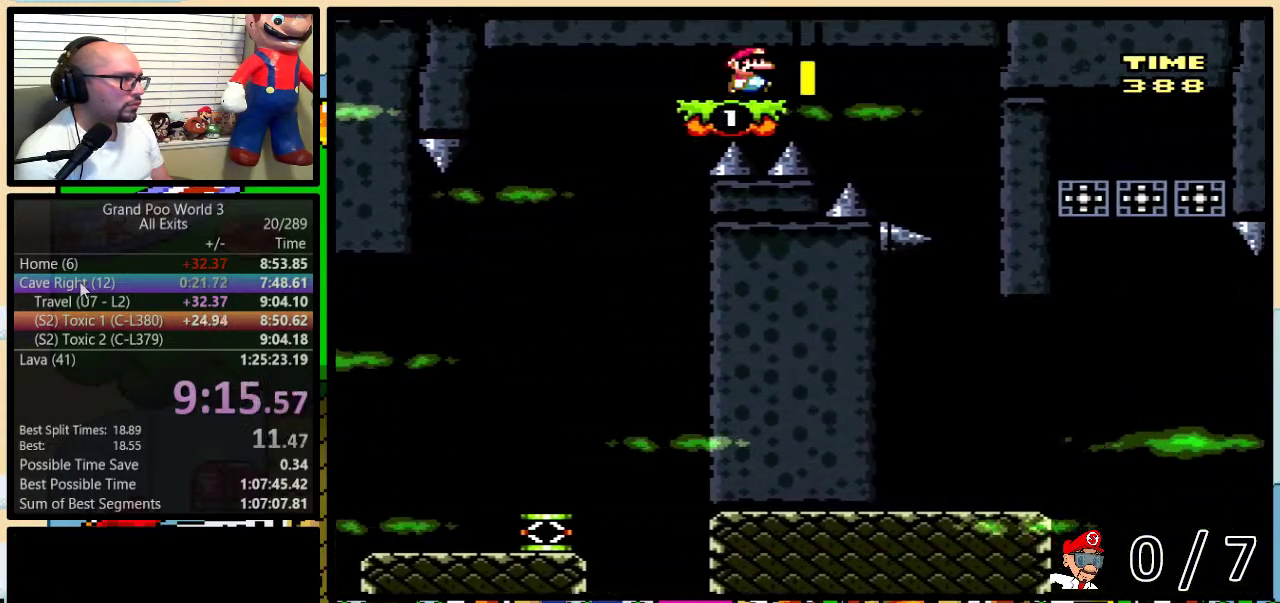
{"buttons": ["Y"], "events": [[317, "DPAD_RIGHT", "up"], [383, "B", "up"]]}
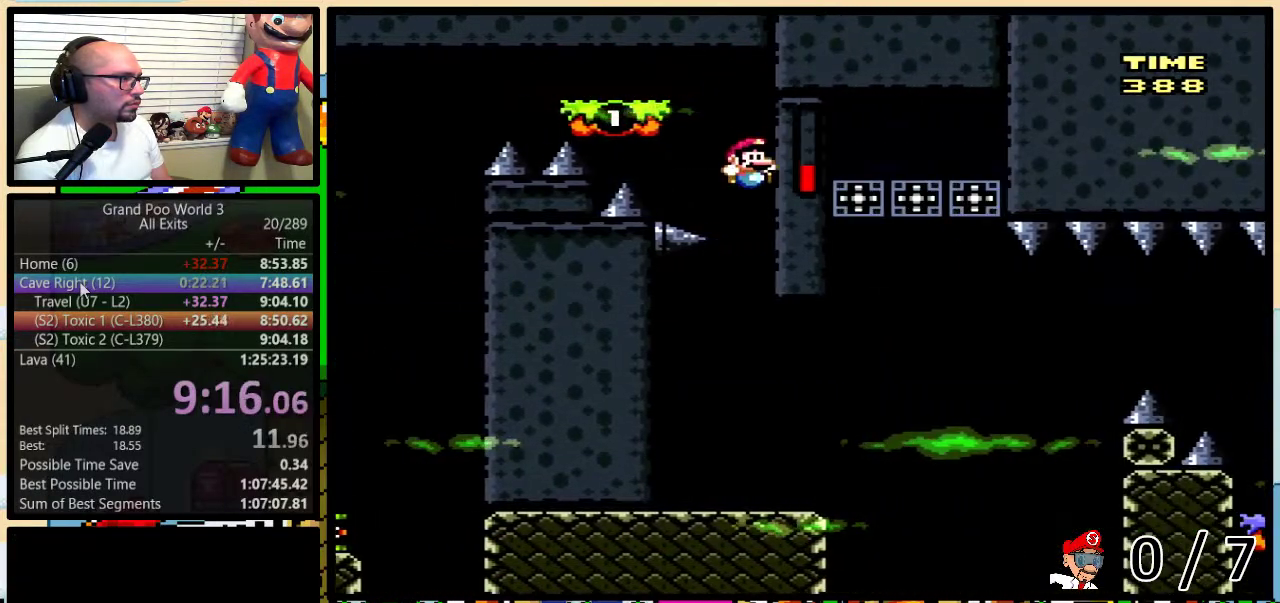
{"buttons": ["Y", "DPAD_UP", "DPAD_RIGHT"], "events": [[283, "DPAD_RIGHT", "down"], [283, "DPAD_UP", "down"]]}
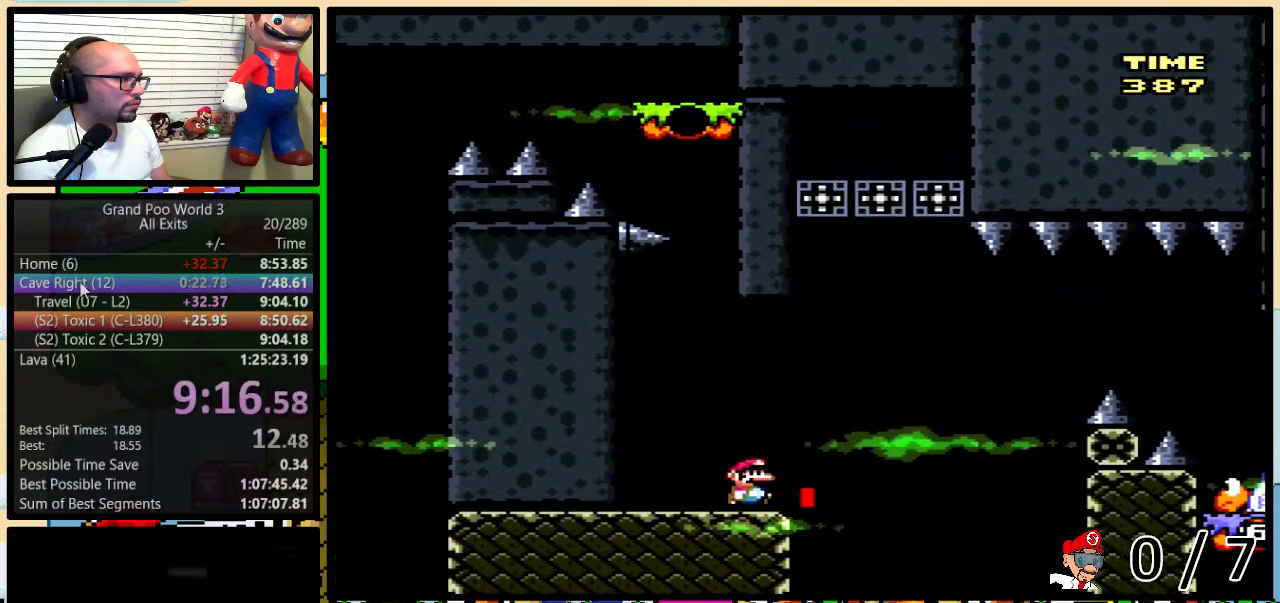
{"buttons": ["B", "Y", "DPAD_RIGHT"], "events": [[33, "B", "down"], [67, "DPAD_UP", "up"], [167, "DPAD_LEFT", "down"], [167, "DPAD_RIGHT", "up"], [400, "B", "up"], [433, "DPAD_LEFT", "up"], [433, "DPAD_UP", "down"], [467, "DPAD_RIGHT", "down"], [500, "B", "down"], [500, "DPAD_UP", "up"]]}
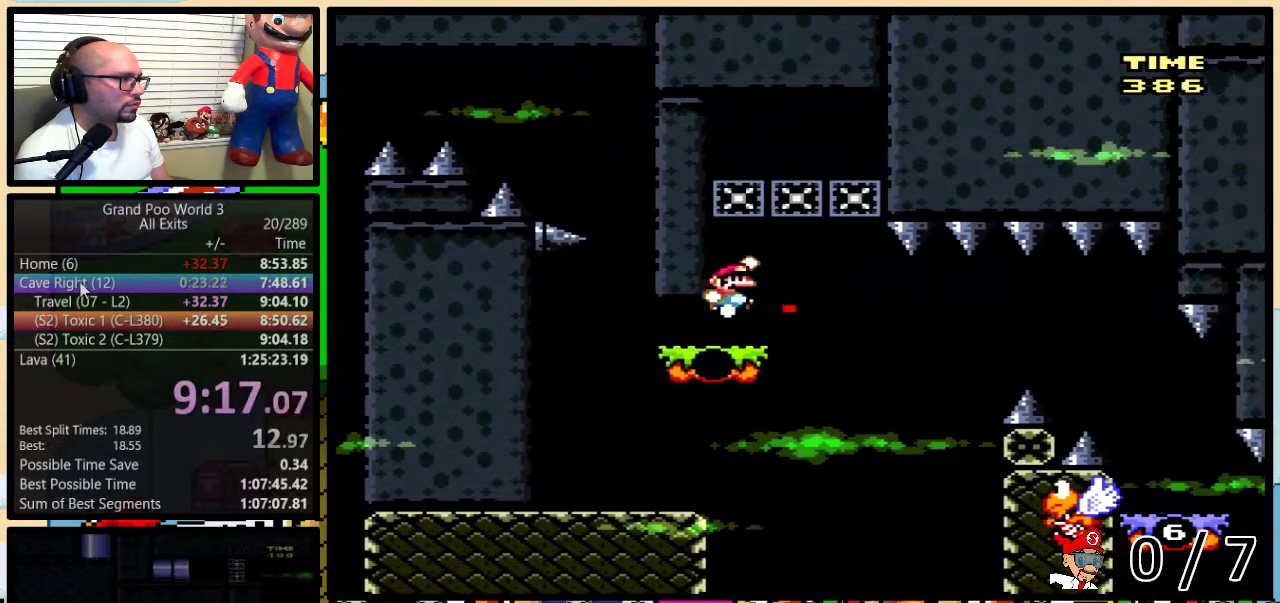
{"buttons": ["Y", "DPAD_RIGHT"], "events": [[67, "DPAD_UP", "down"], [133, "DPAD_LEFT", "down"], [133, "DPAD_RIGHT", "up"], [133, "DPAD_UP", "up"], [167, "B", "up"], [183, "DPAD_UP", "down"], [217, "DPAD_LEFT", "up"], [217, "DPAD_RIGHT", "down"], [250, "DPAD_UP", "up"], [283, "DPAD_RIGHT", "up"], [500, "DPAD_RIGHT", "down"]]}
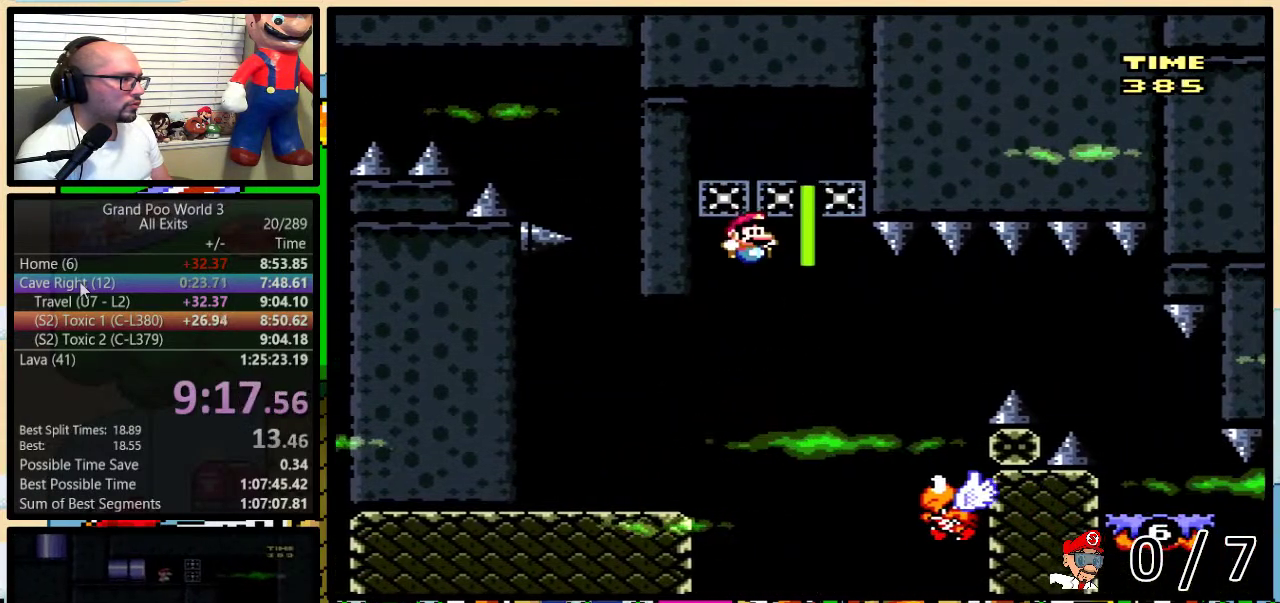
{"buttons": ["B", "Y", "DPAD_RIGHT"], "events": [[183, "DPAD_RIGHT", "up"], [250, "B", "down"], [283, "DPAD_RIGHT", "down"]]}
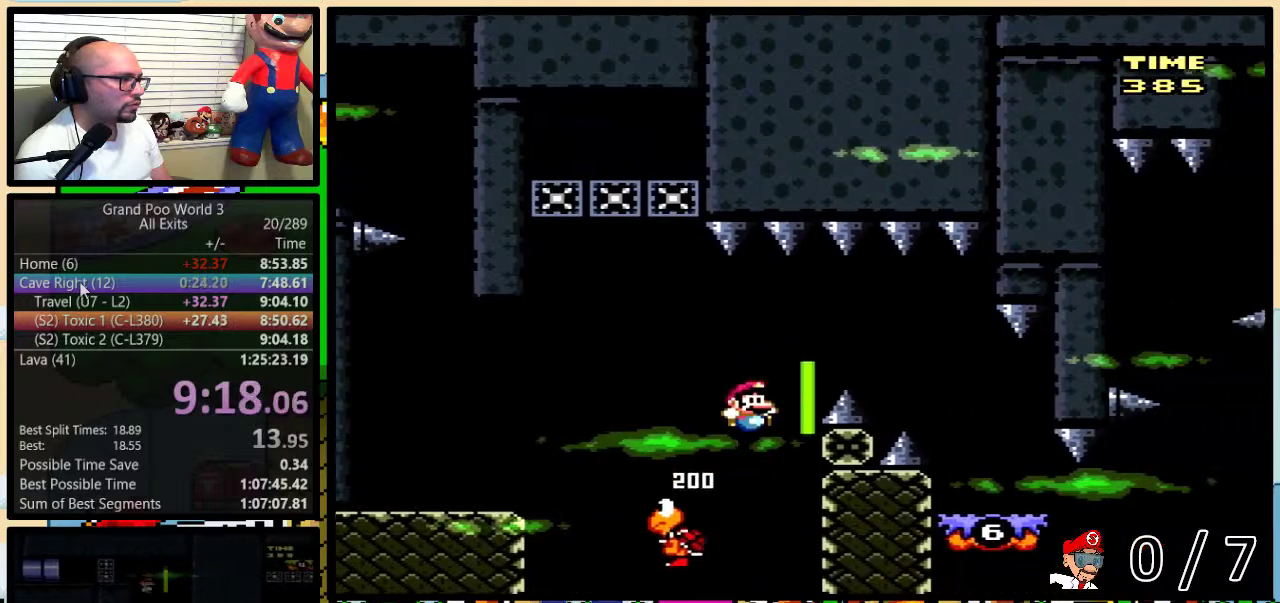
{"buttons": ["Y", "DPAD_RIGHT"], "events": [[67, "B", "up"]]}
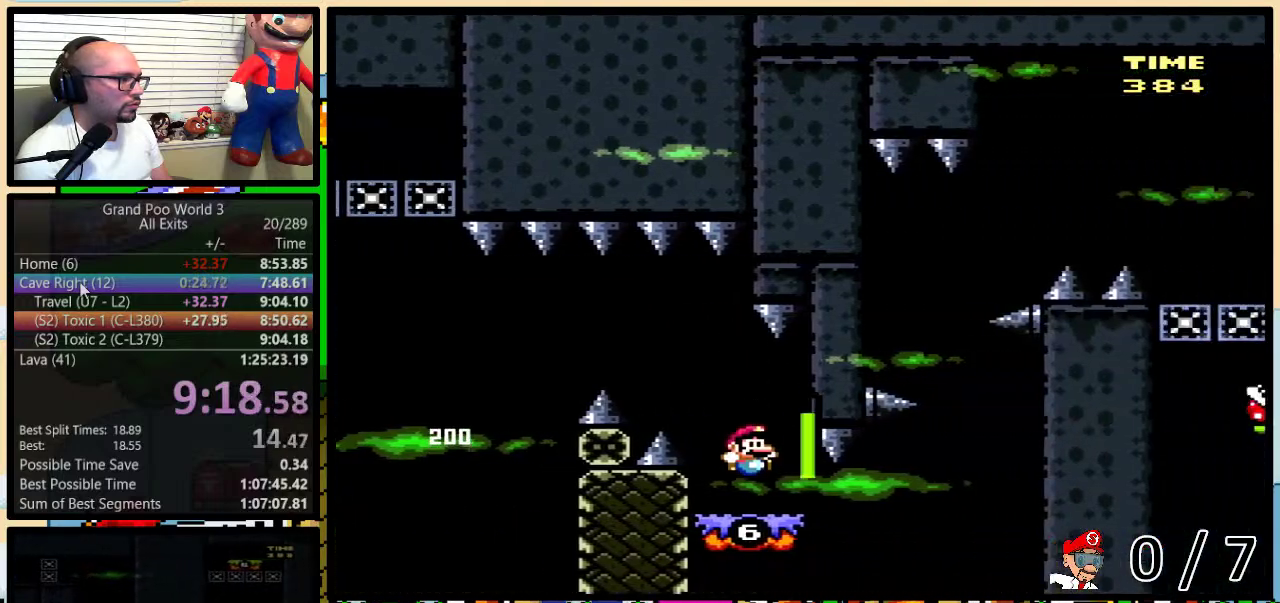
{"buttons": ["Y", "DPAD_RIGHT"], "events": []}
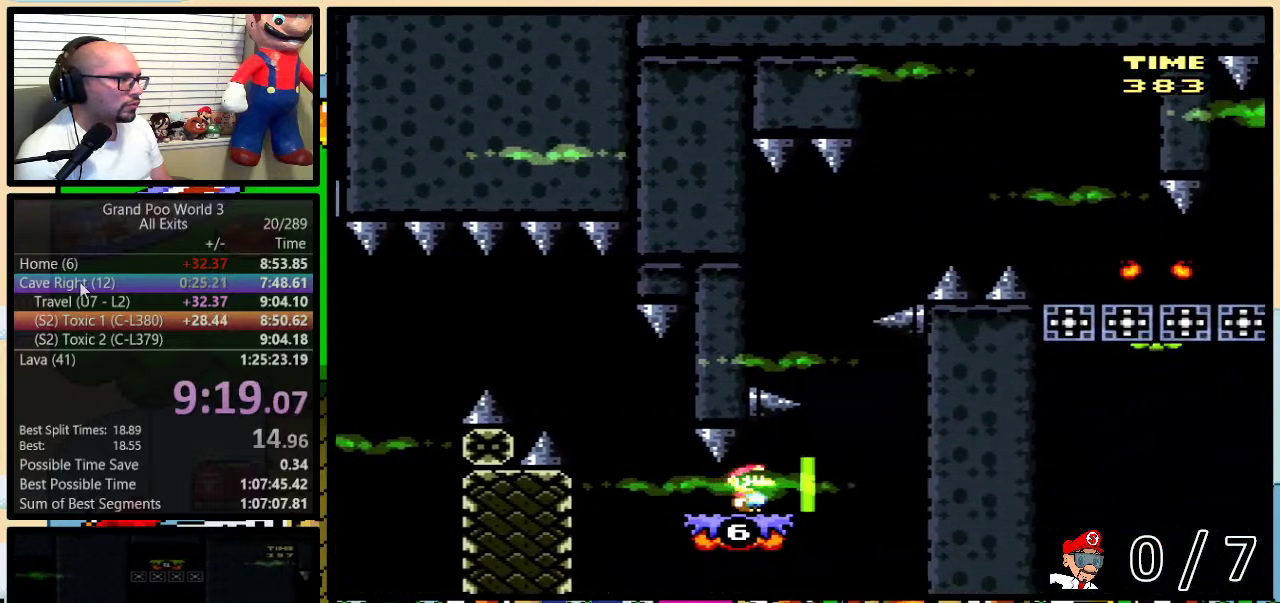
{"buttons": ["Y", "DPAD_UP"], "events": [[83, "DPAD_UP", "down"], [450, "DPAD_RIGHT", "up"]]}
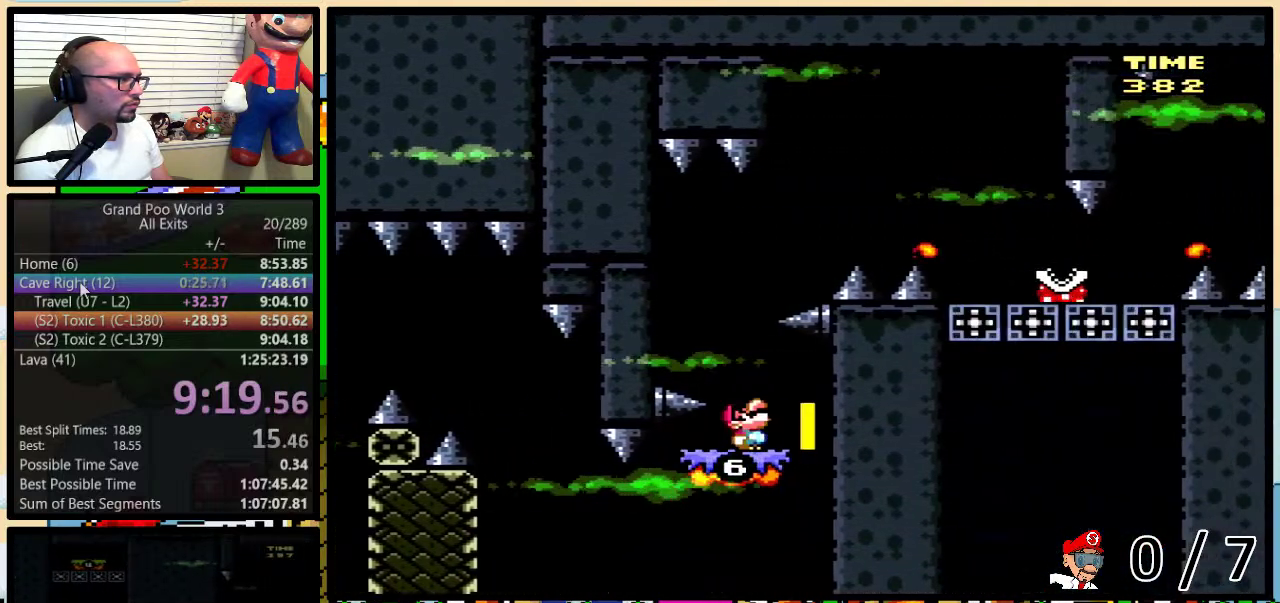
{"buttons": ["Y", "DPAD_UP", "DPAD_LEFT"], "events": [[450, "DPAD_LEFT", "down"]]}
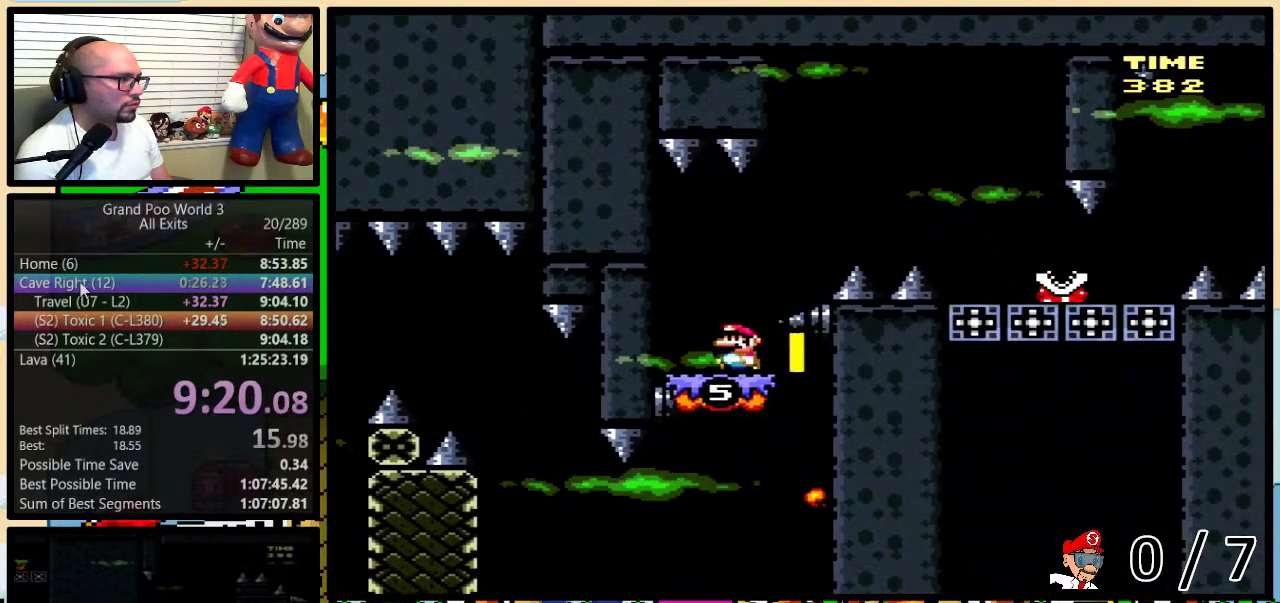
{"buttons": ["Y", "DPAD_UP", "DPAD_RIGHT"], "events": [[67, "DPAD_LEFT", "up"], [467, "DPAD_RIGHT", "down"]]}
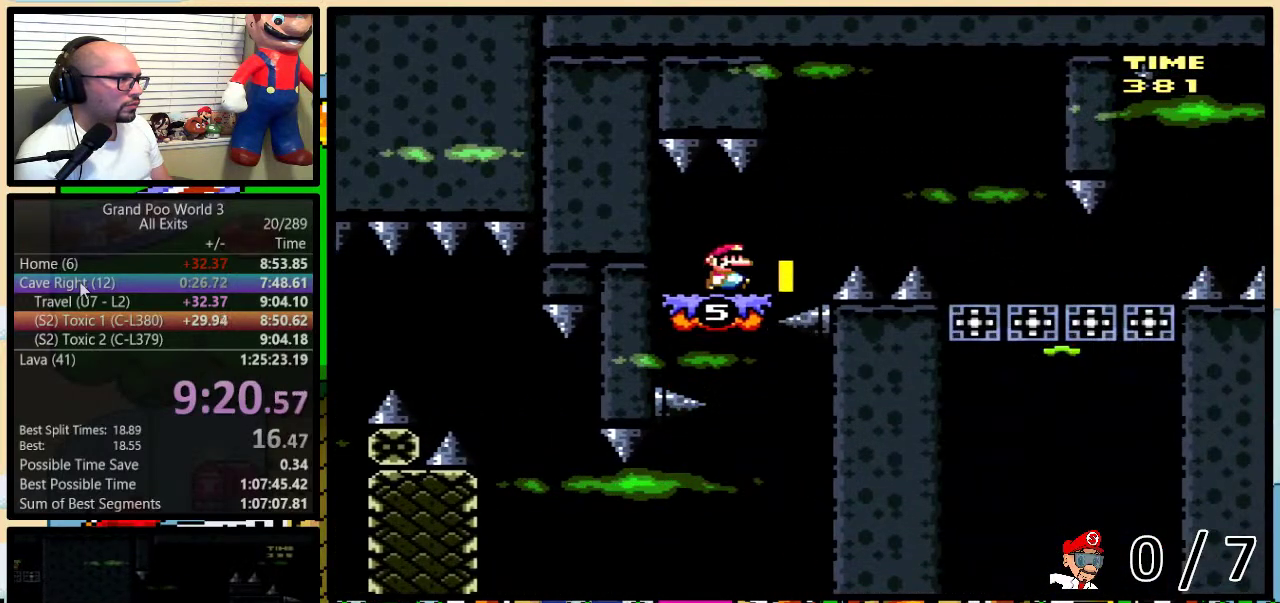
{"buttons": ["Y", "DPAD_UP"], "events": [[367, "DPAD_RIGHT", "up"]]}
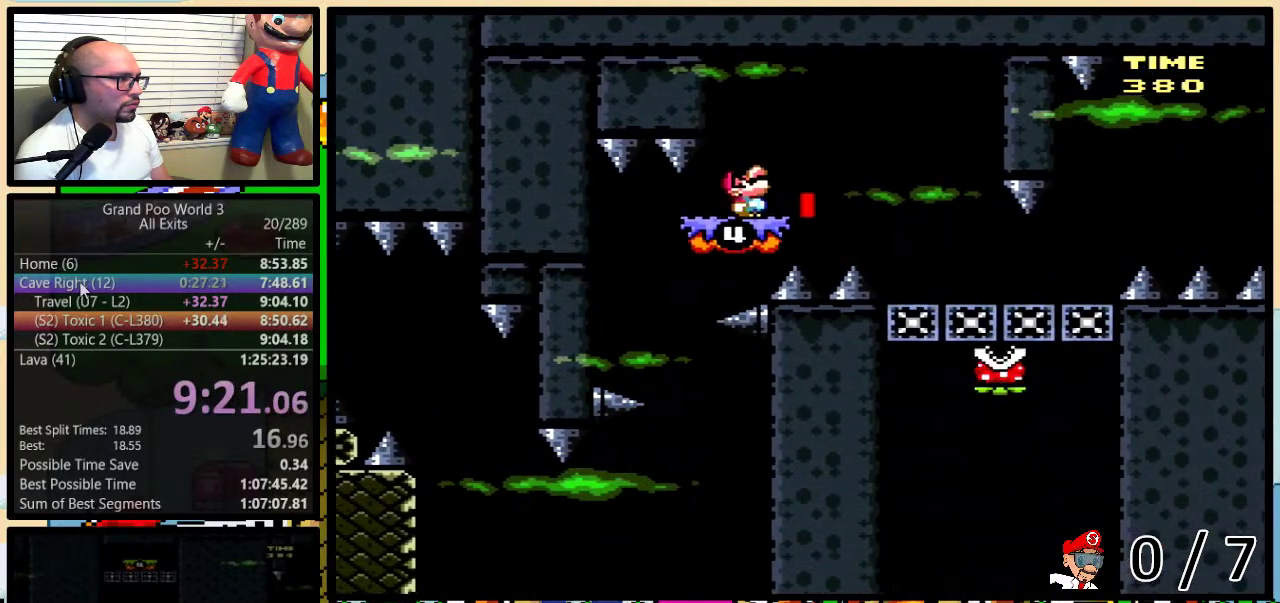
{"buttons": ["Y", "DPAD_UP", "DPAD_LEFT"], "events": [[433, "DPAD_LEFT", "down"]]}
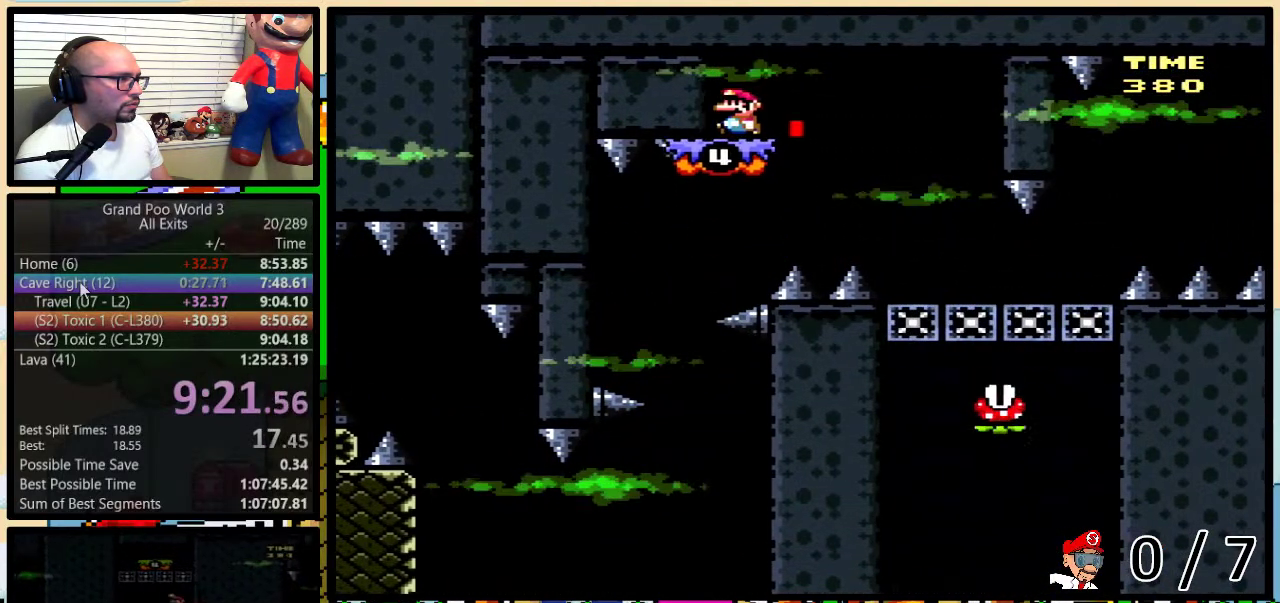
{"buttons": ["Y"], "events": [[400, "DPAD_LEFT", "up"], [500, "DPAD_UP", "up"]]}
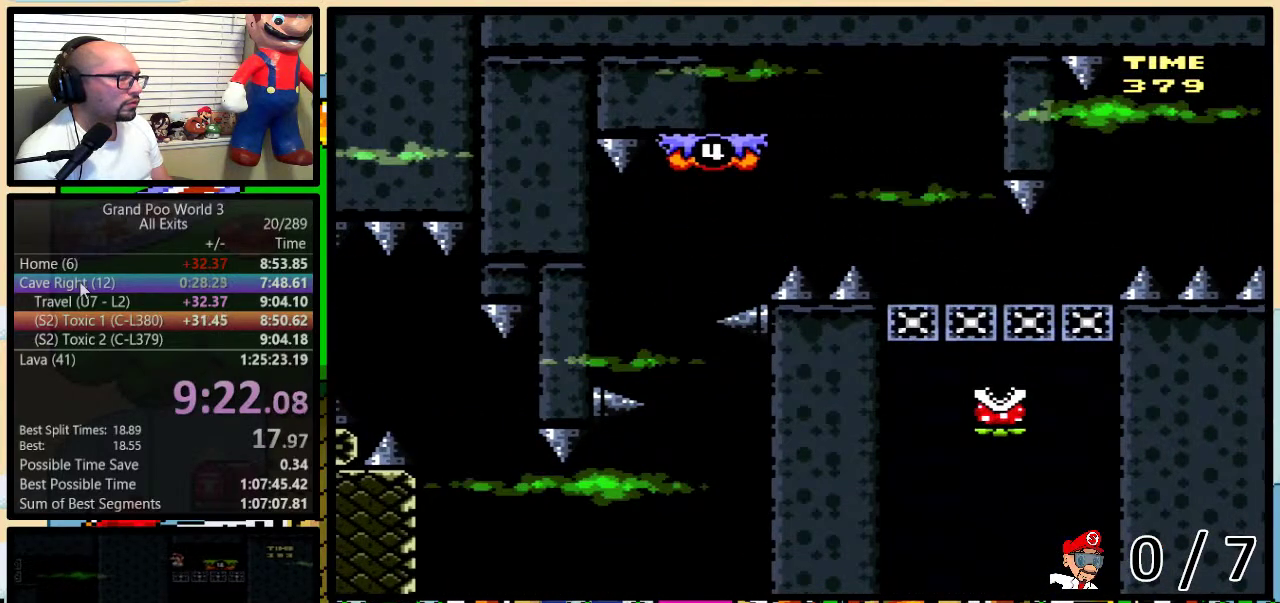
{"buttons": ["Y"], "events": []}
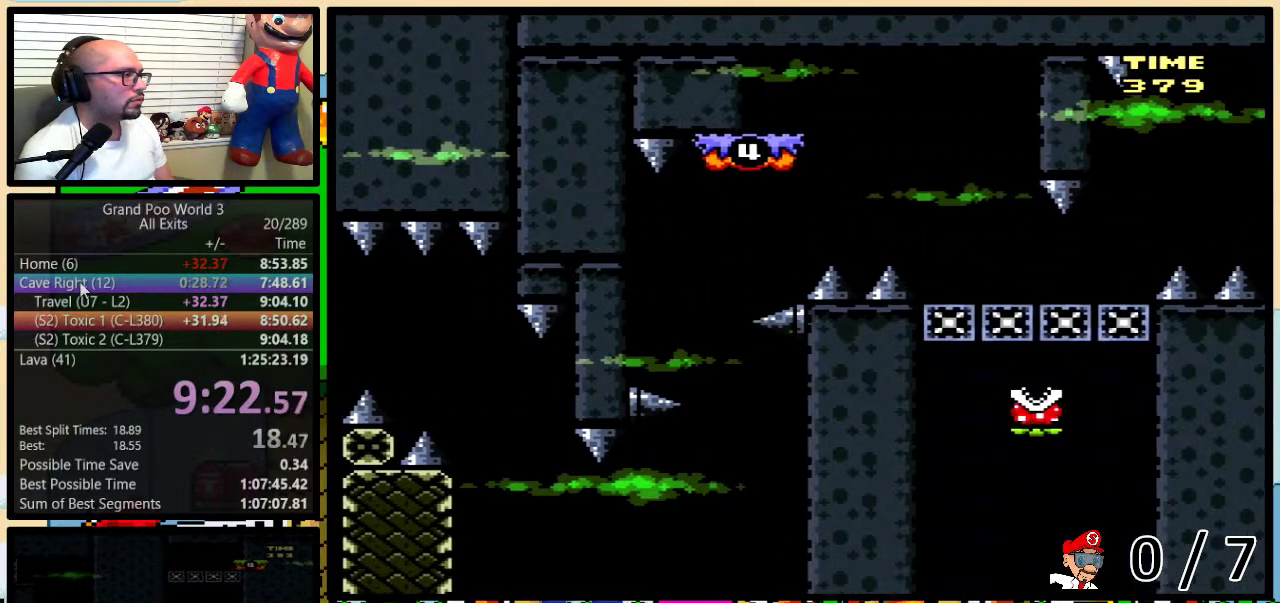
{"buttons": ["Y"], "events": []}
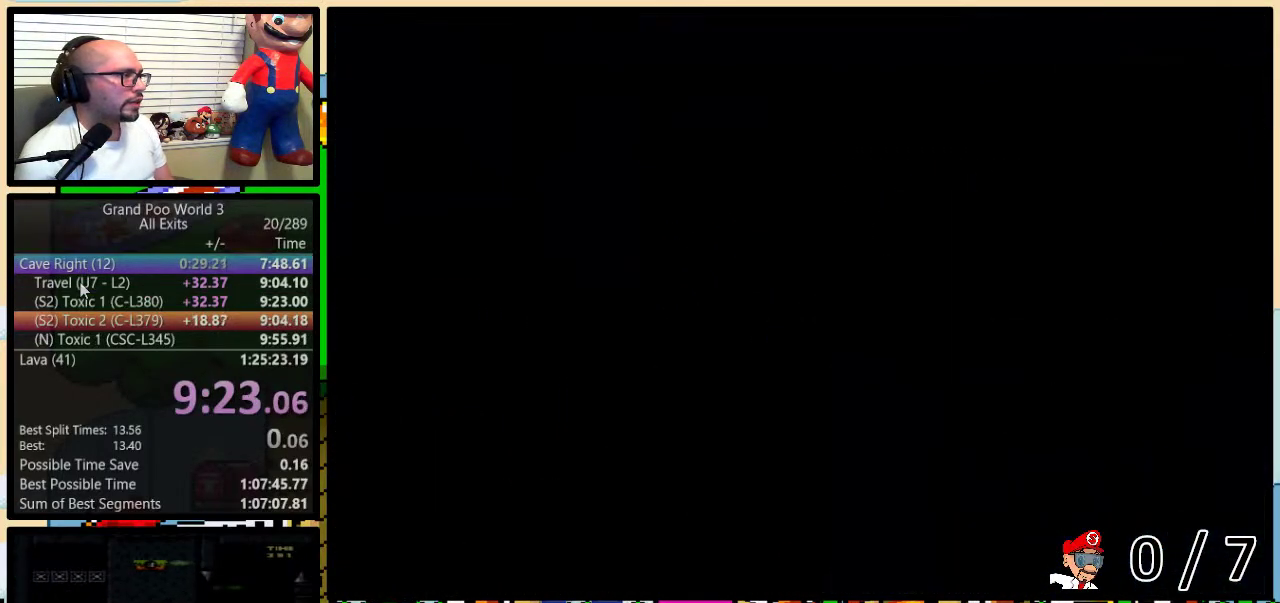
{"buttons": ["Y", "DPAD_RIGHT"], "events": [[283, "DPAD_RIGHT", "down"]]}
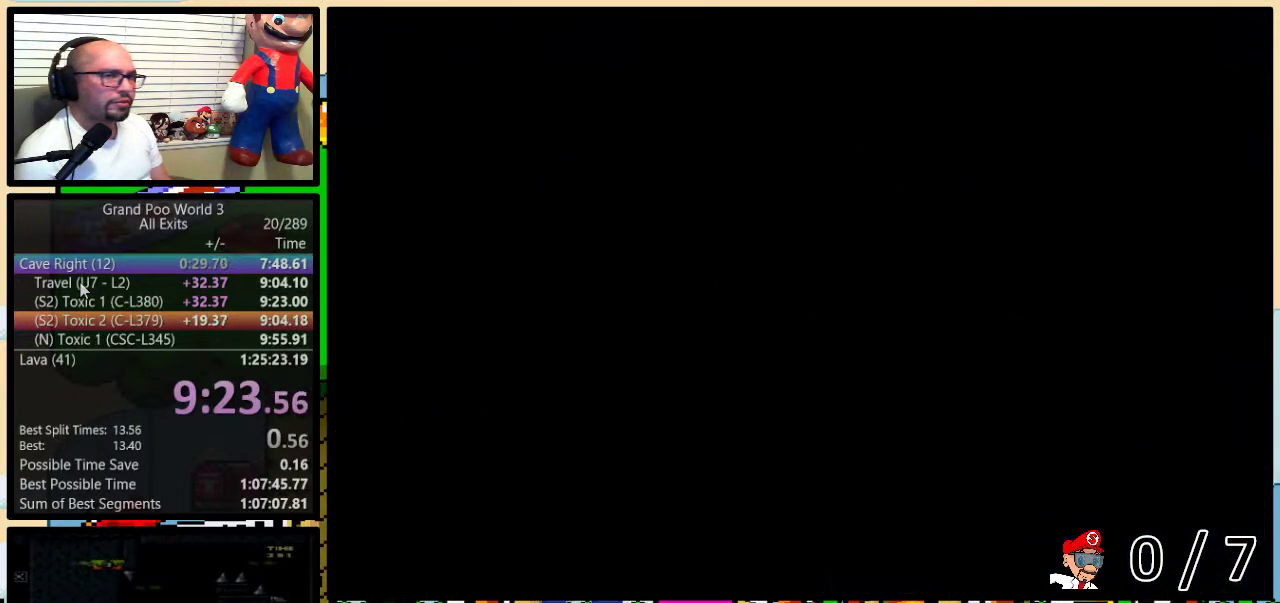
{"buttons": ["Y", "DPAD_RIGHT"], "events": []}
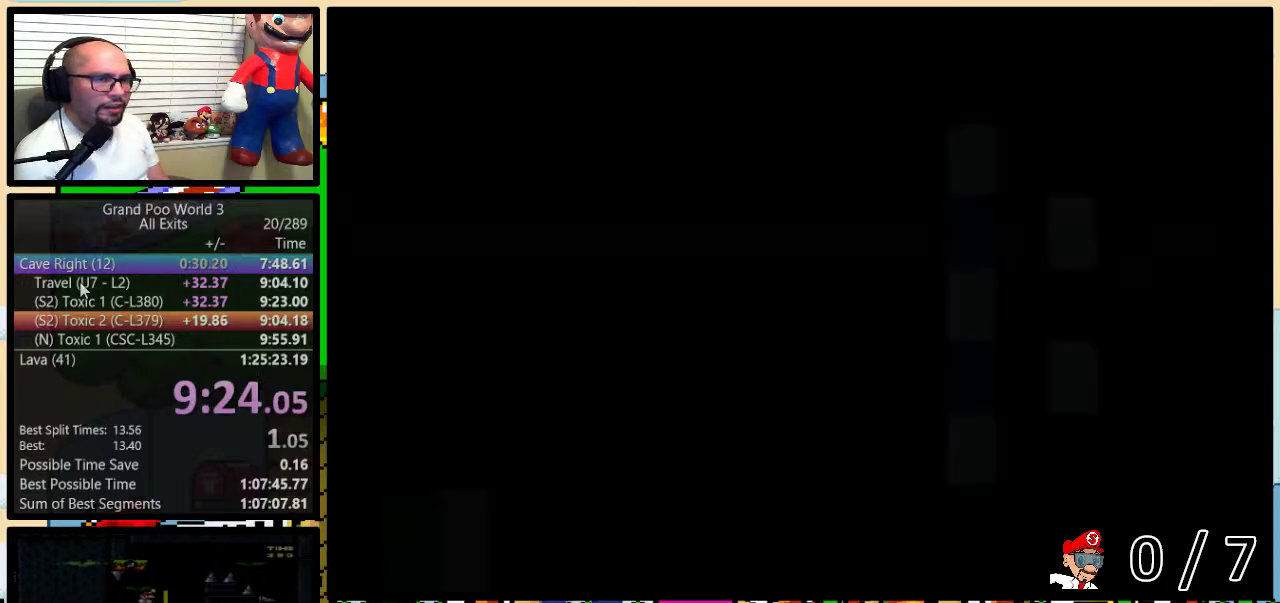
{"buttons": ["Y", "DPAD_RIGHT"], "events": []}
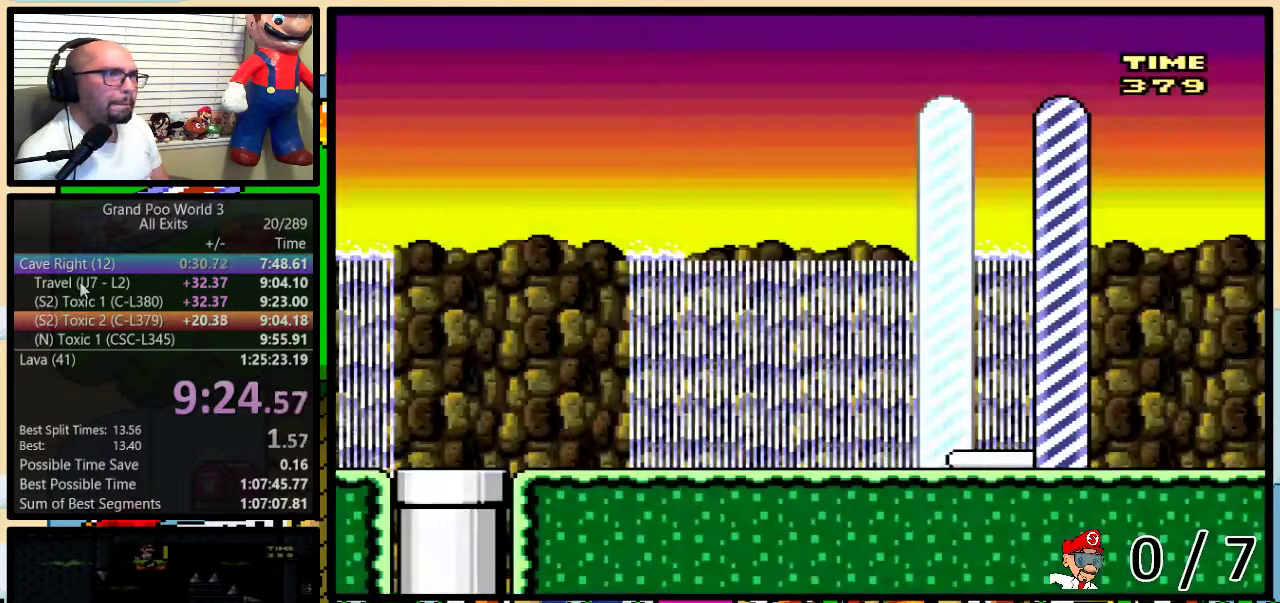
{"buttons": ["Y", "DPAD_RIGHT"], "events": []}
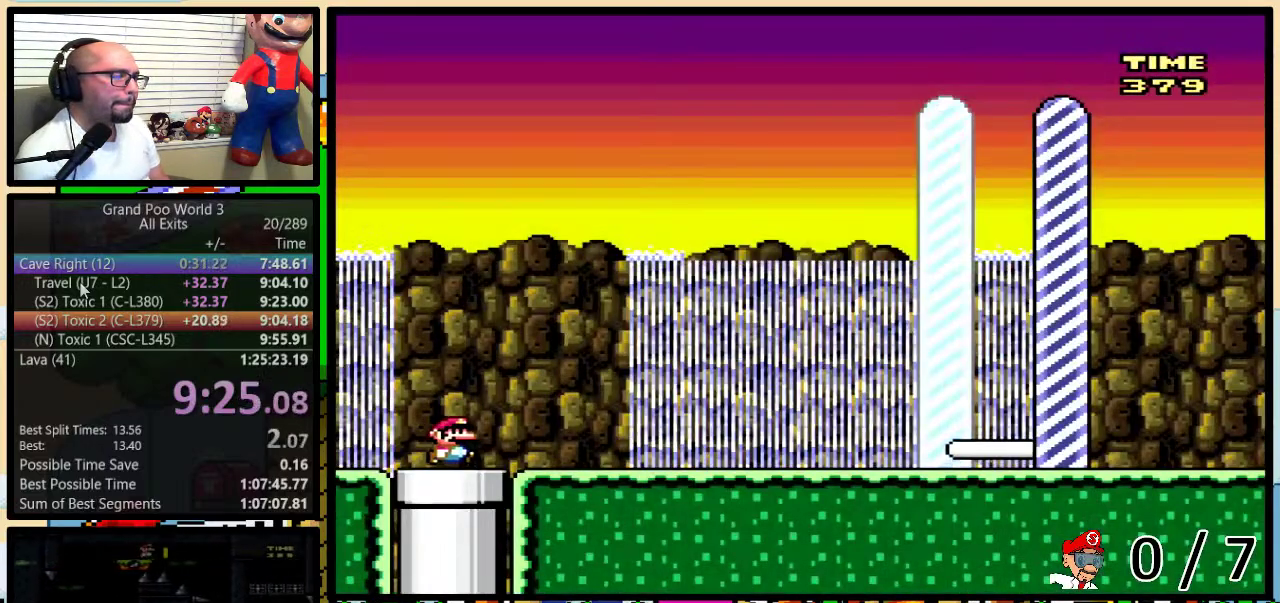
{"buttons": ["Y", "DPAD_RIGHT"], "events": []}
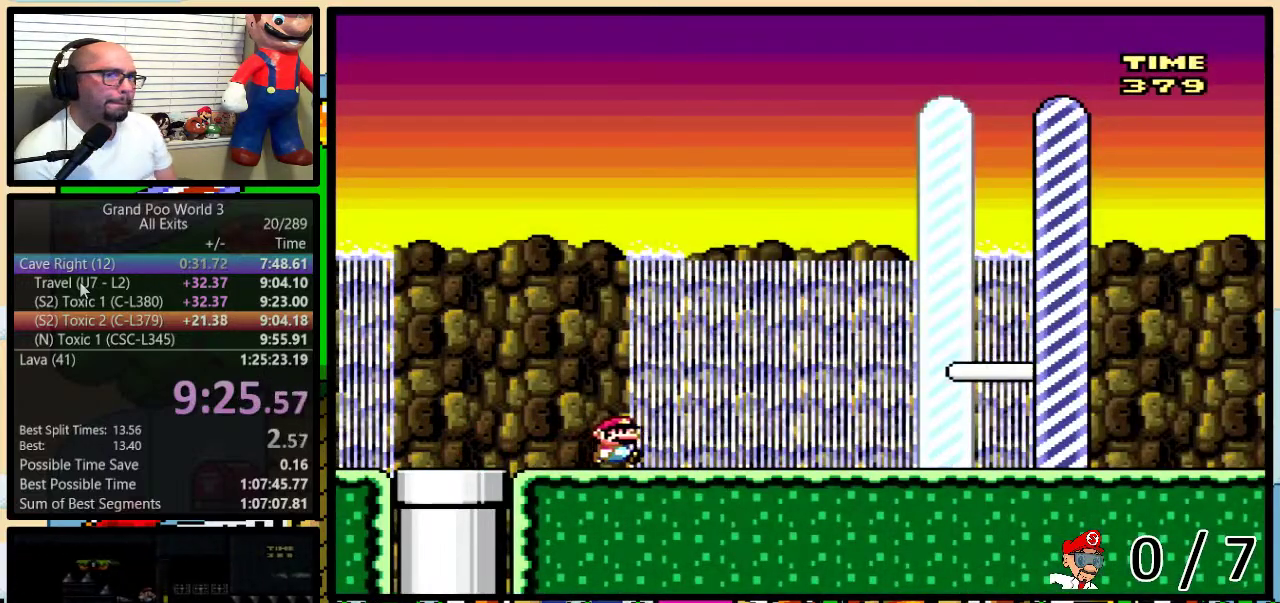
{"buttons": ["Y", "DPAD_UP", "DPAD_RIGHT"], "events": [[167, "DPAD_UP", "down"]]}
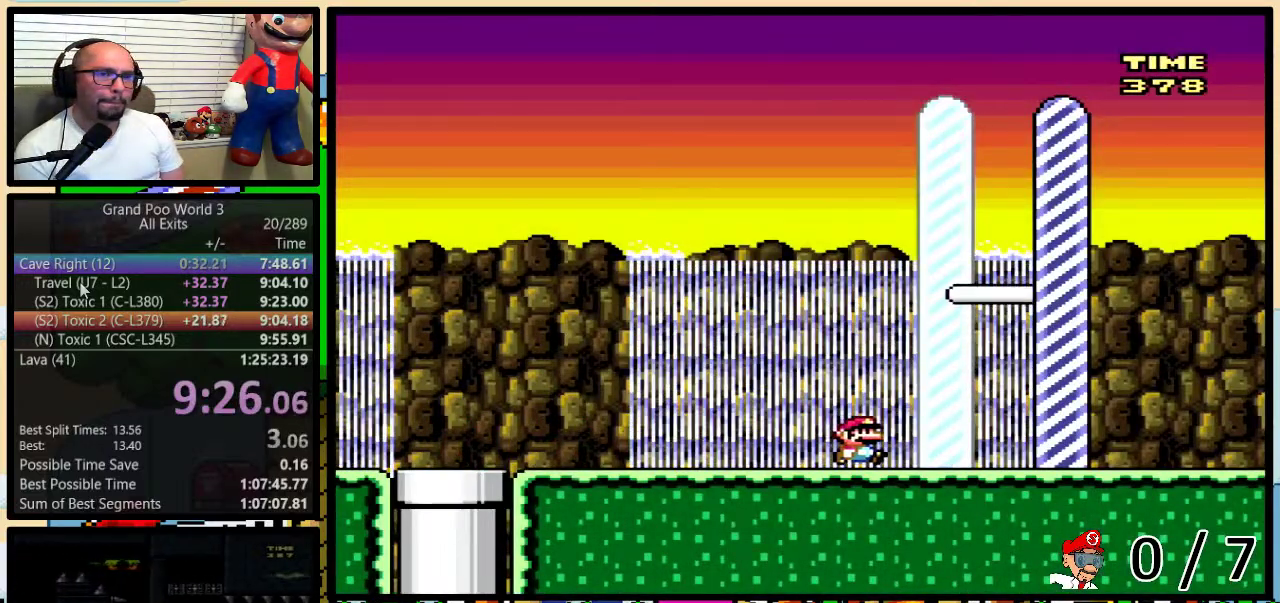
{"buttons": ["Y"], "events": [[217, "DPAD_UP", "up"], [500, "DPAD_RIGHT", "up"]]}
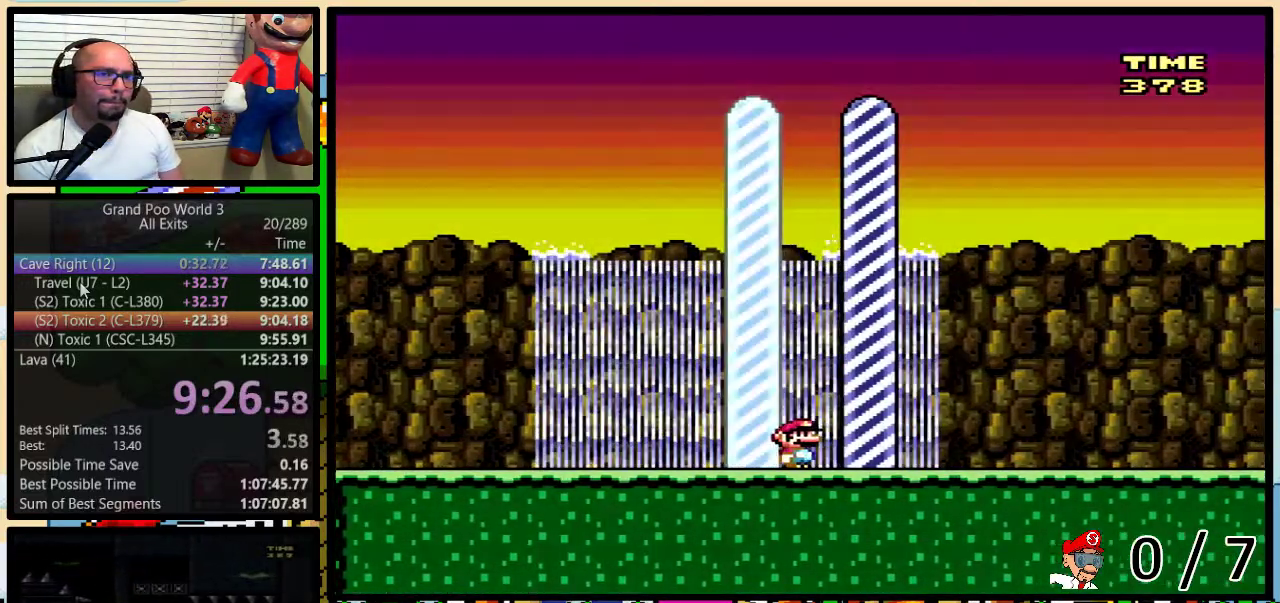
{"buttons": [], "events": [[233, "Y", "up"]]}